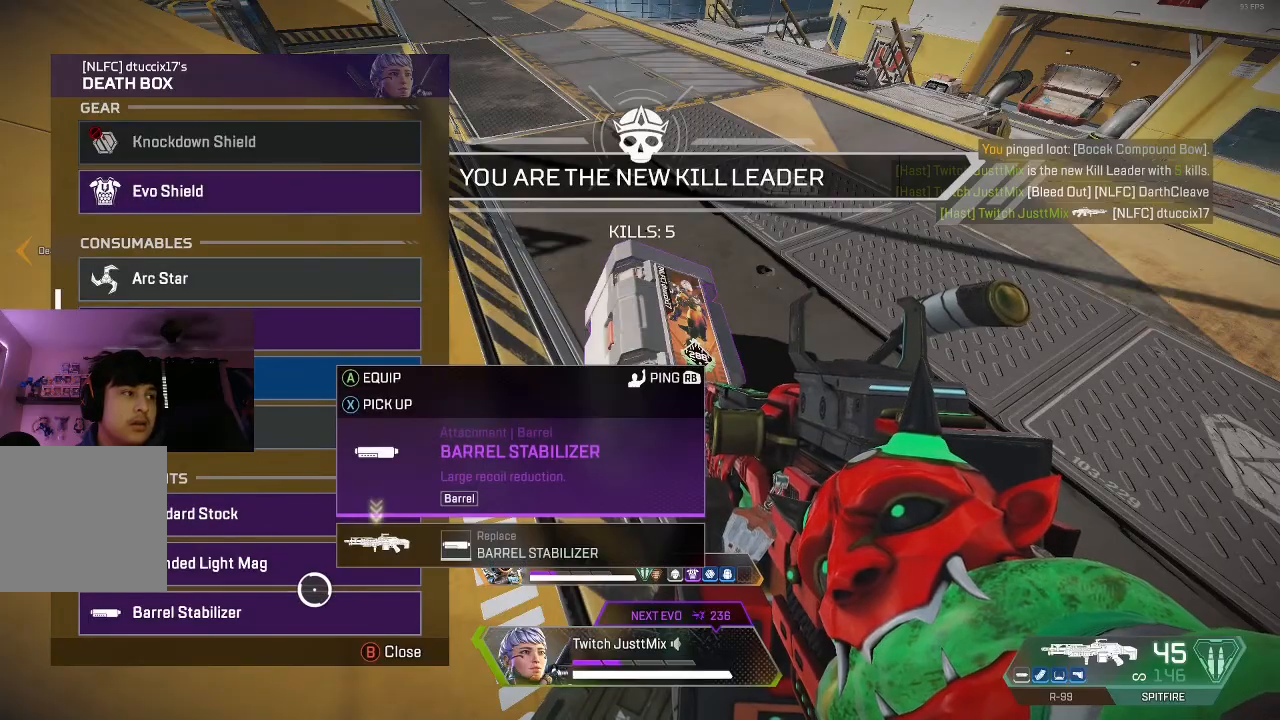
Gameplay with a controller (Xbox layout); each line is a JSON object with the inputs held at the frame after it. "events" lists button and stick changes between this image and that frame as [ms after this image, input, new state], when the widget could be followed in between.
{"buttons": [], "left_stick": "center", "right_stick": "center", "events": [[217, "A", "down"], [283, "A", "up"], [300, "left_stick", "up"], [433, "left_stick", "center"]]}
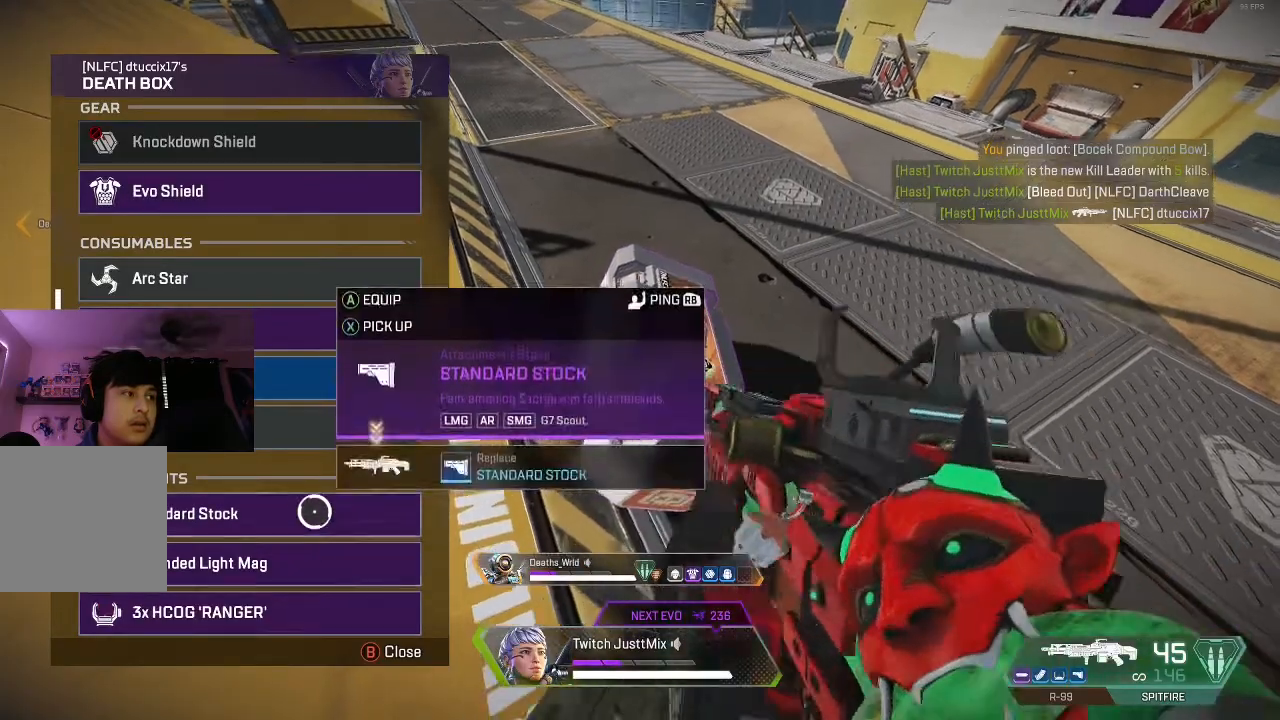
{"buttons": [], "left_stick": "center", "right_stick": "center", "events": [[17, "A", "down"], [100, "A", "up"], [367, "left_stick", "down"], [483, "left_stick", "center"]]}
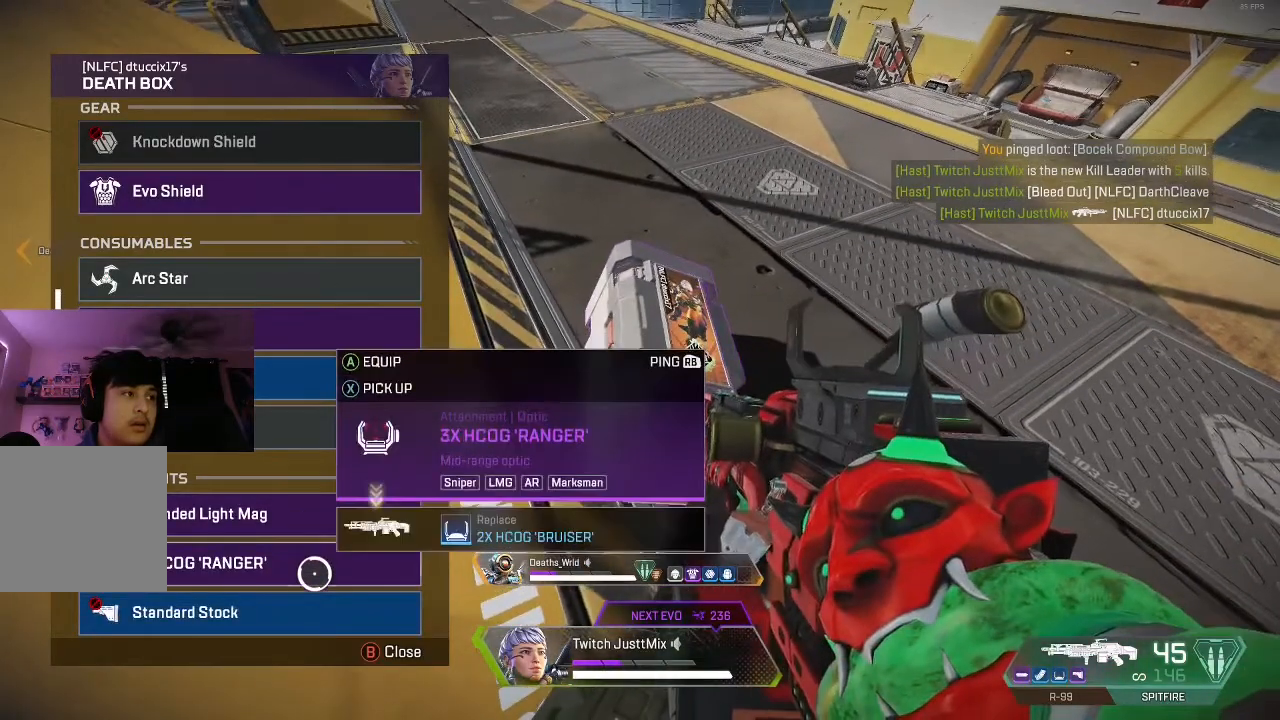
{"buttons": [], "left_stick": "down", "right_stick": "center", "events": [[117, "right_stick", "up"], [150, "left_stick", "up"], [267, "left_stick", "center"], [267, "right_stick", "center"], [367, "right_stick", "up"], [383, "left_stick", "up"], [450, "left_stick", "center"], [450, "right_stick", "center"], [500, "left_stick", "down"]]}
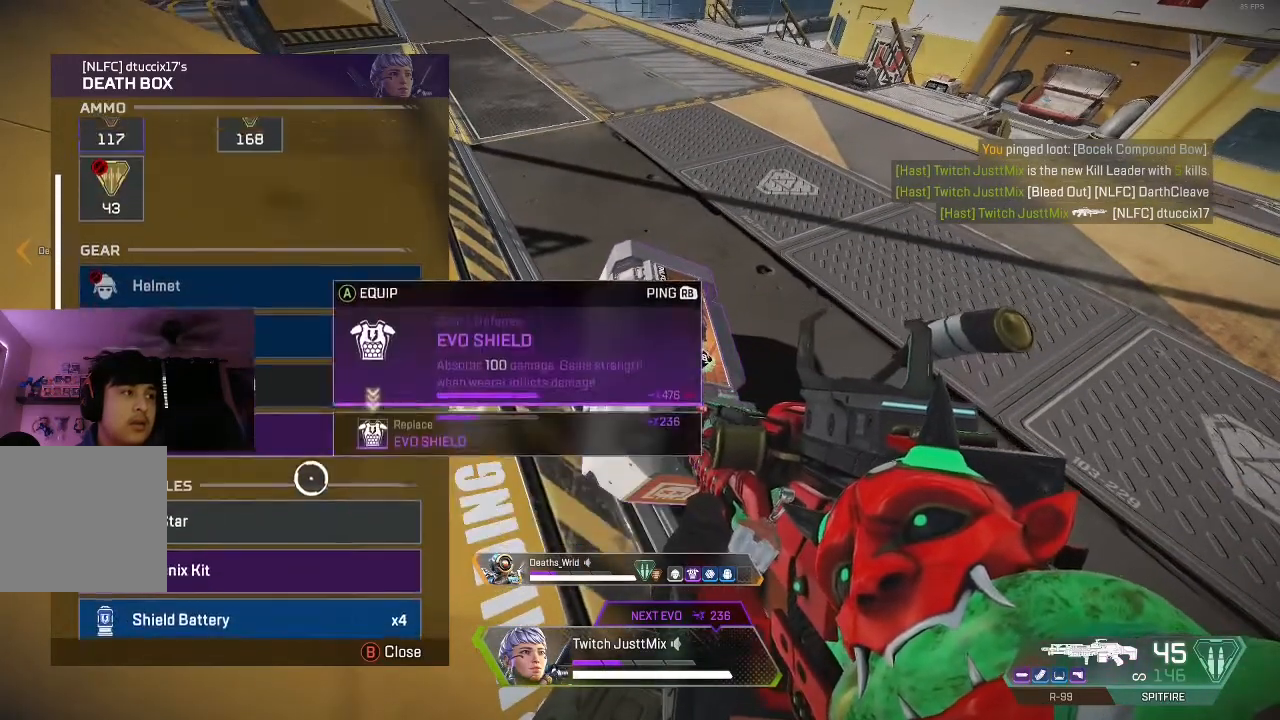
{"buttons": ["A"], "left_stick": "center", "right_stick": "center", "events": [[17, "right_stick", "down"], [150, "left_stick", "center"], [150, "right_stick", "center"], [283, "left_stick", "up"], [433, "left_stick", "center"], [467, "A", "down"]]}
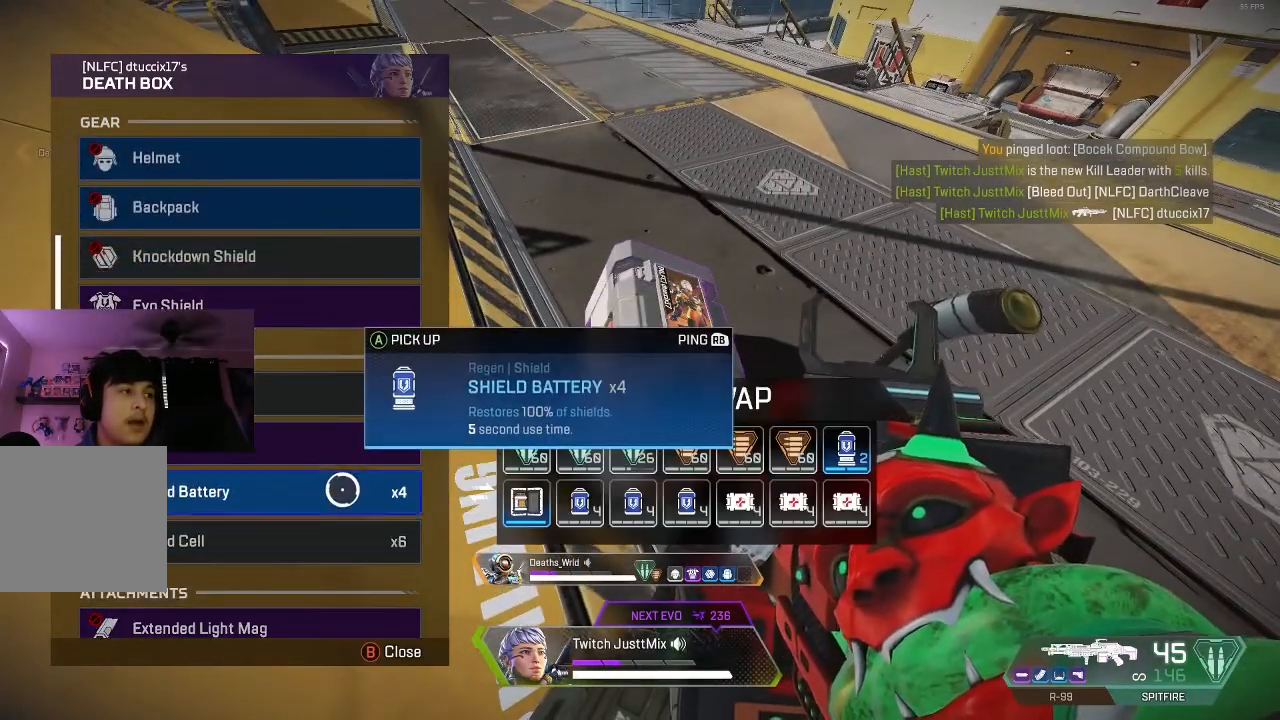
{"buttons": [], "left_stick": "right", "right_stick": "center", "events": [[67, "A", "up"], [150, "A", "down"], [267, "A", "up"], [267, "left_stick", "right"]]}
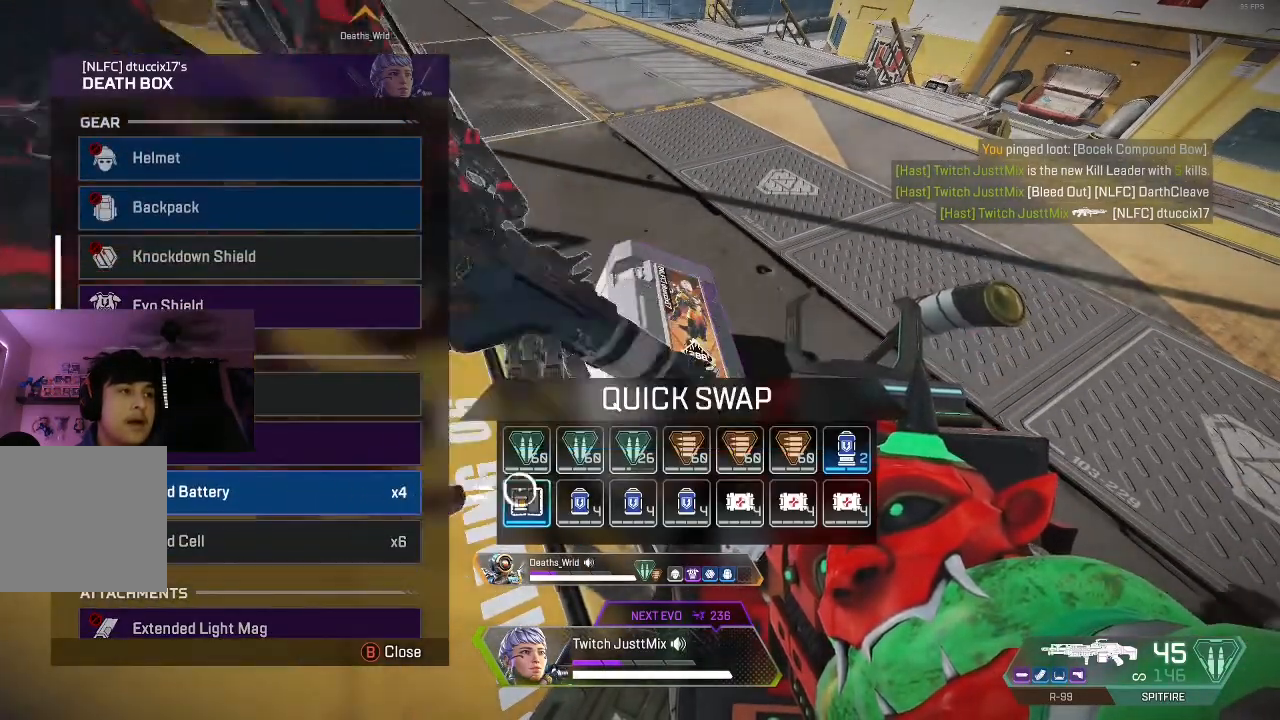
{"buttons": [], "left_stick": "right", "right_stick": "center", "events": [[50, "left_stick", "center"], [183, "left_stick", "right"], [300, "left_stick", "center"], [400, "left_stick", "right"]]}
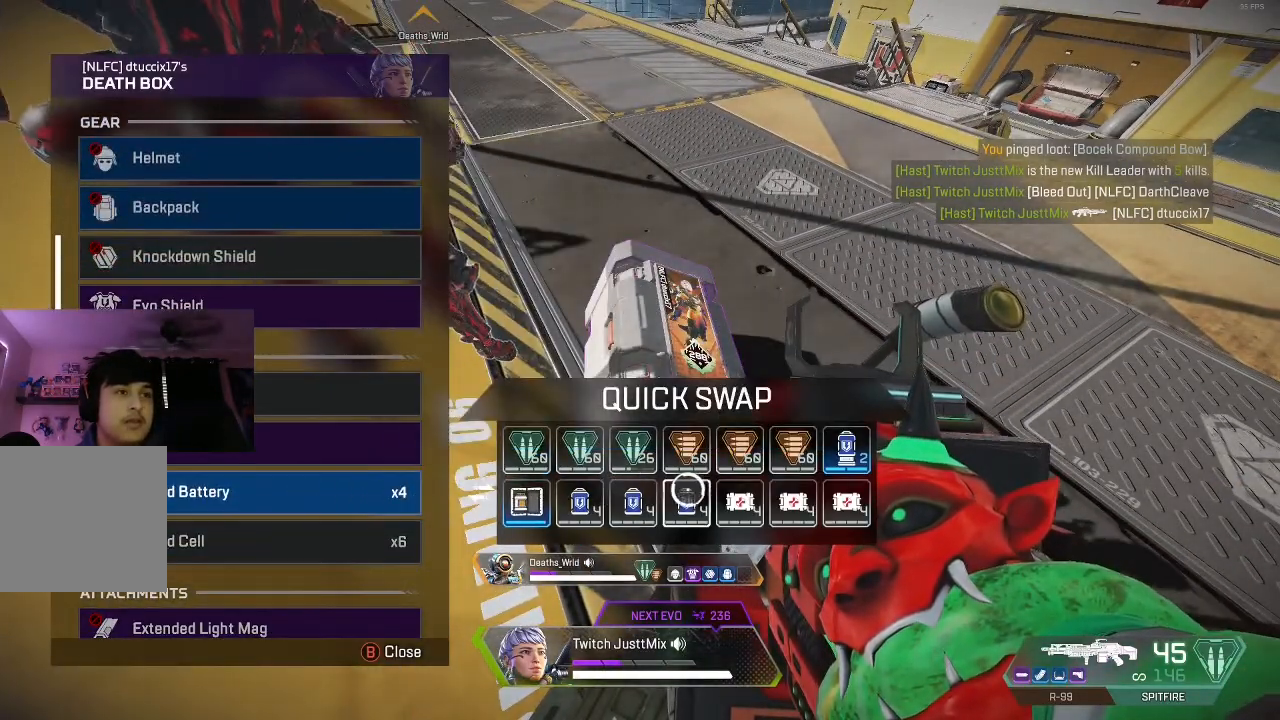
{"buttons": [], "left_stick": "right", "right_stick": "center", "events": [[33, "left_stick", "center"], [400, "left_stick", "right"]]}
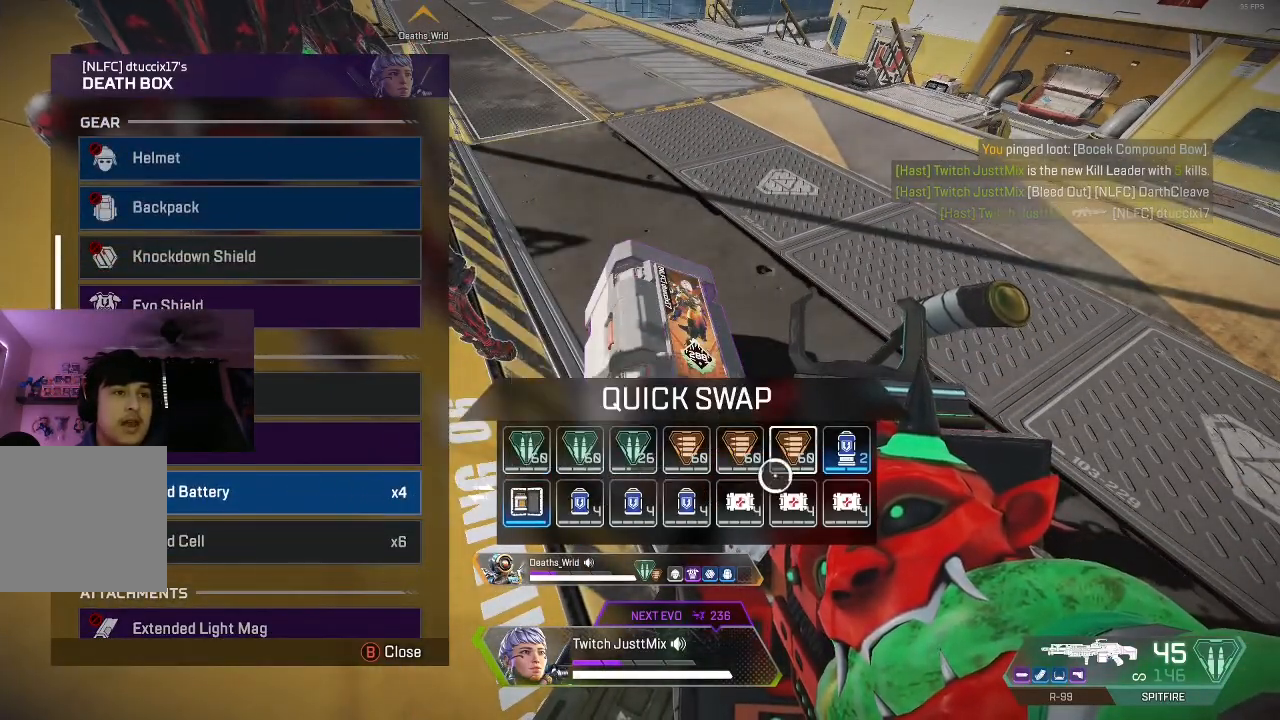
{"buttons": [], "left_stick": "center", "right_stick": "center", "events": [[50, "left_stick", "center"], [150, "left_stick", "down"], [200, "left_stick", "left"], [367, "left_stick", "center"]]}
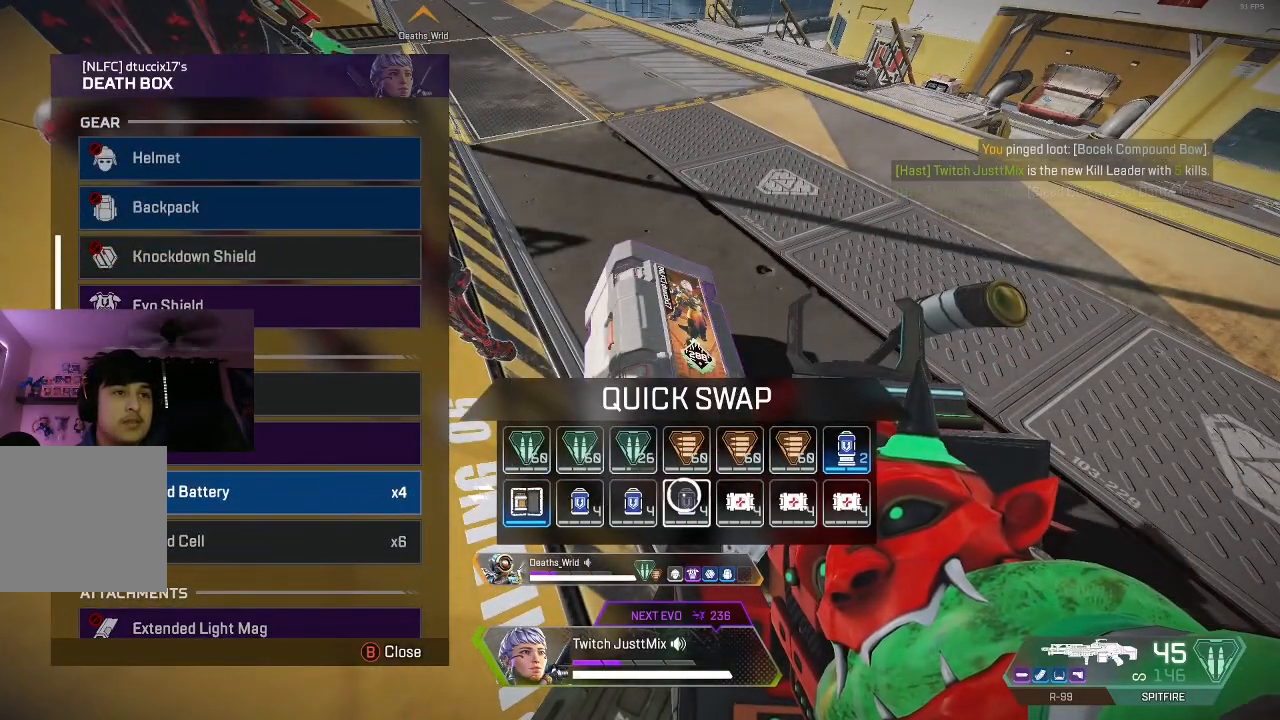
{"buttons": [], "left_stick": "left", "right_stick": "left", "events": [[83, "A", "down"], [167, "A", "up"], [200, "left_stick", "left"], [367, "B", "down"], [367, "right_stick", "left"], [433, "B", "up"]]}
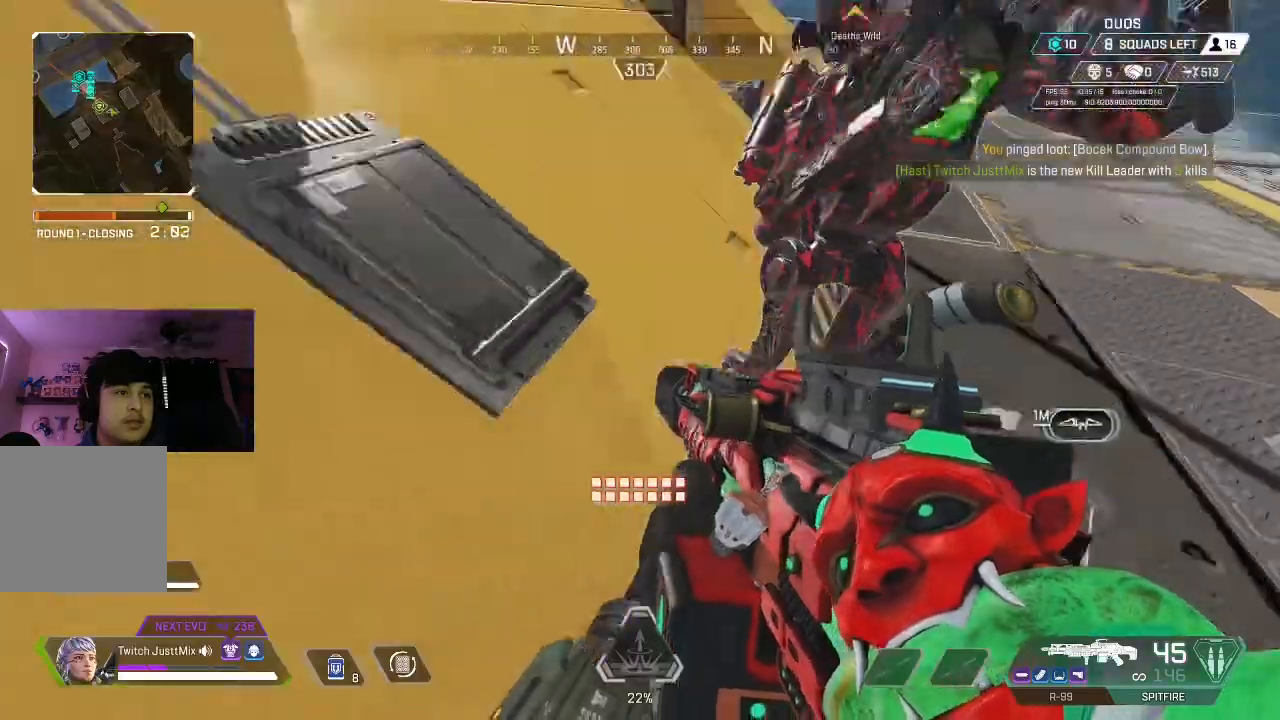
{"buttons": ["X"], "left_stick": "right", "right_stick": "left", "events": [[33, "left_stick", "up-left"], [100, "X", "down"], [100, "right_stick", "up-left"], [117, "L3", "down"], [217, "L3", "up"], [217, "X", "up"], [283, "L3", "down"], [283, "left_stick", "up"], [283, "right_stick", "center"], [317, "X", "down"], [367, "right_stick", "up"], [383, "L3", "up"], [433, "right_stick", "left"], [500, "left_stick", "right"]]}
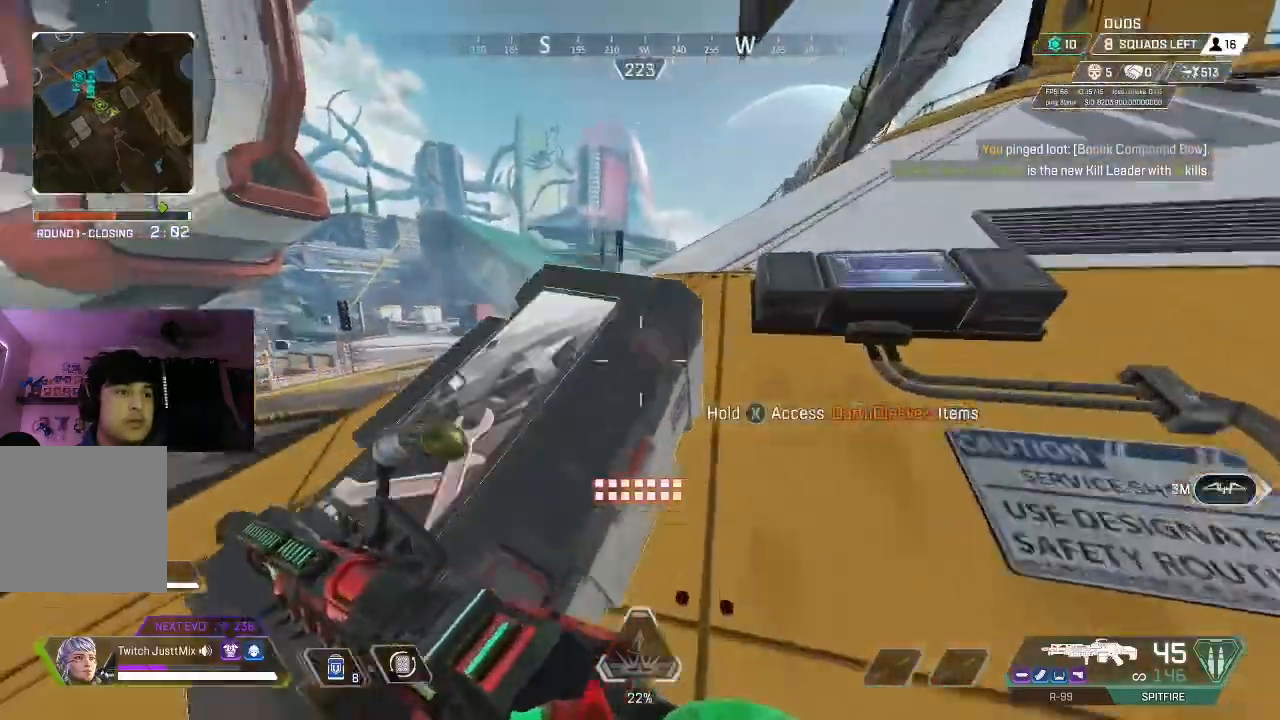
{"buttons": [], "left_stick": "up-left", "right_stick": "center", "events": [[83, "X", "up"], [83, "left_stick", "up-left"], [83, "right_stick", "center"], [250, "Y", "down"], [367, "Y", "up"]]}
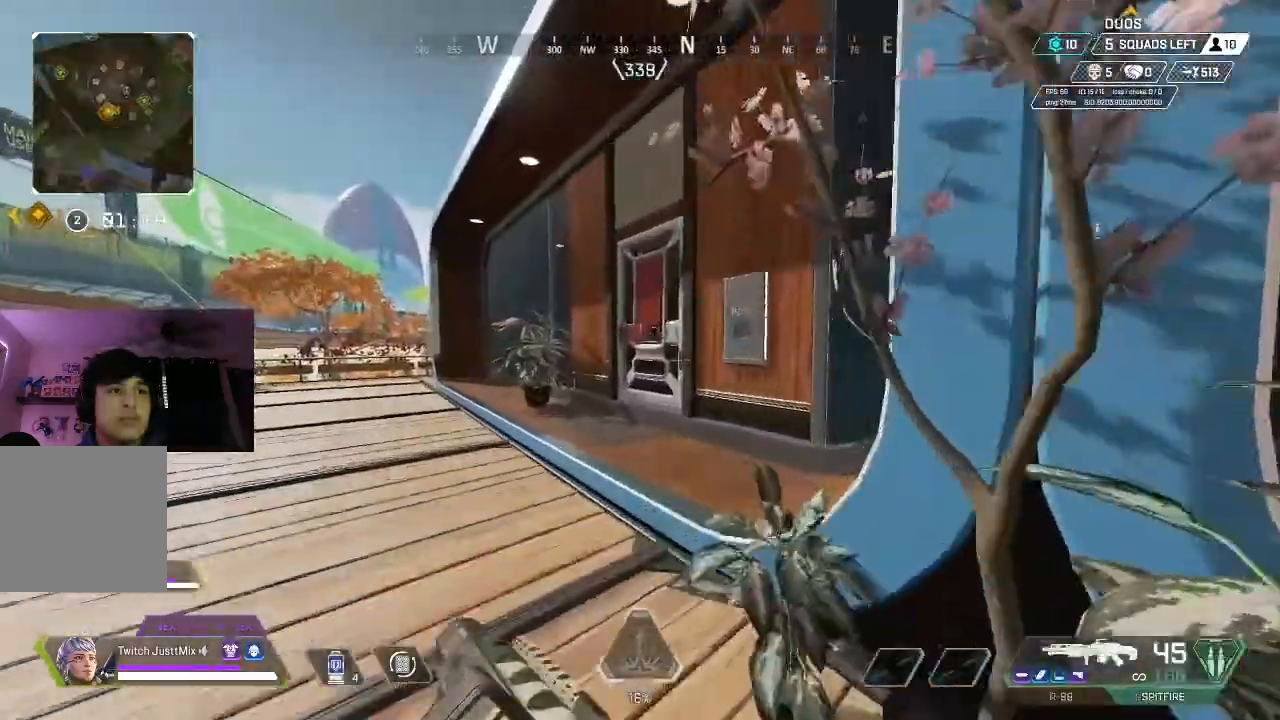
{"buttons": ["X"], "left_stick": "up", "right_stick": "right", "events": [[367, "left_stick", "up"], [417, "X", "down"], [417, "right_stick", "right"]]}
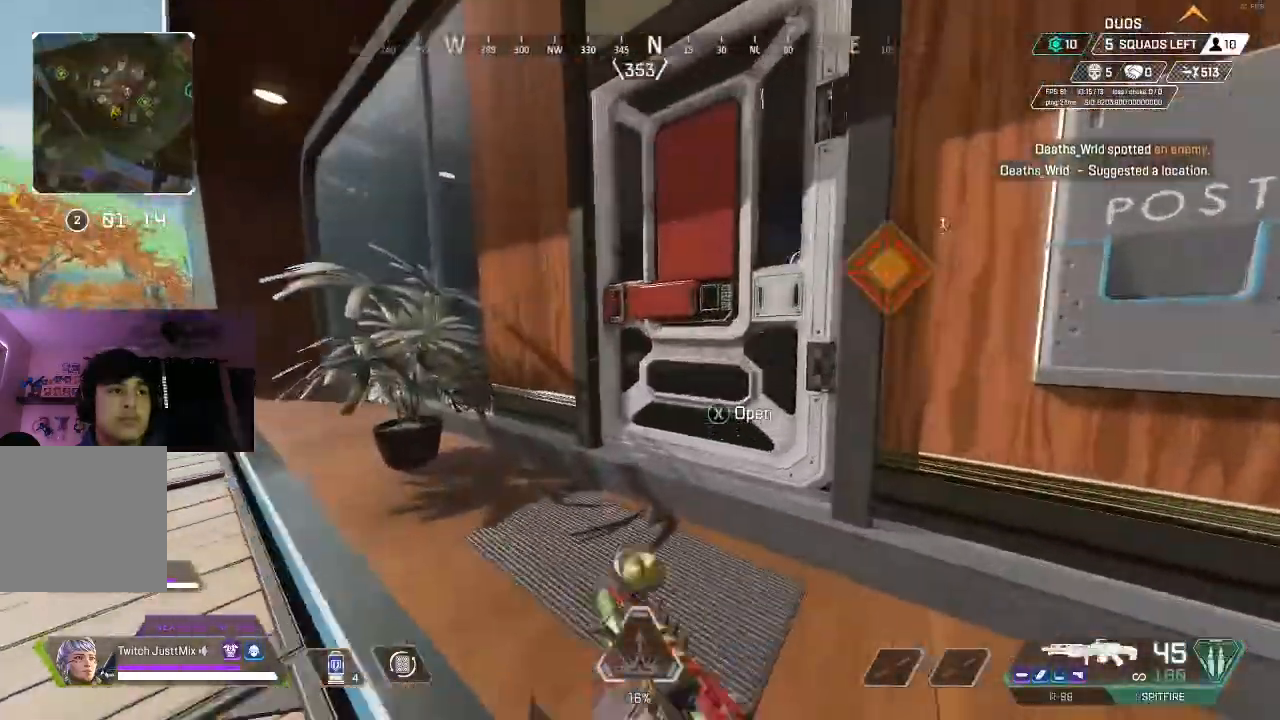
{"buttons": [], "left_stick": "up", "right_stick": "center", "events": [[33, "X", "up"], [167, "right_stick", "center"]]}
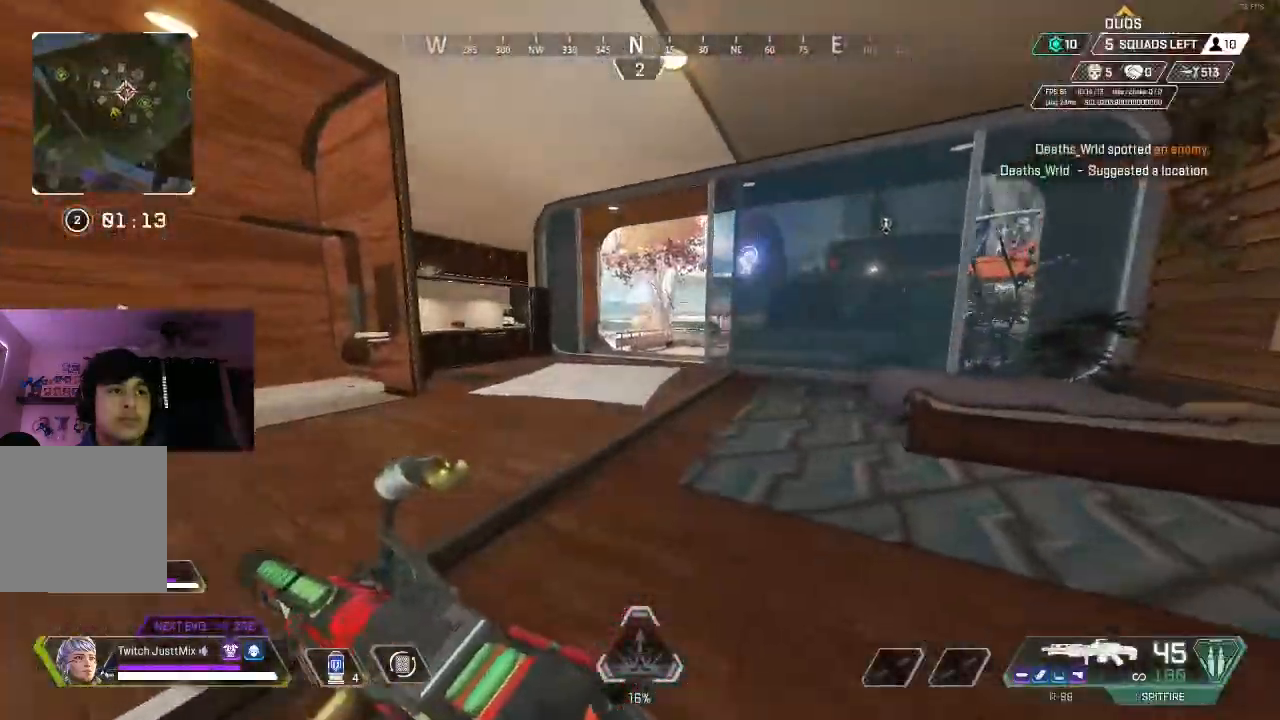
{"buttons": ["L2"], "left_stick": "up-left", "right_stick": "center", "events": [[67, "B", "down"], [217, "B", "up"], [217, "right_stick", "up-right"], [233, "left_stick", "up-left"], [417, "L2", "down"], [500, "right_stick", "center"]]}
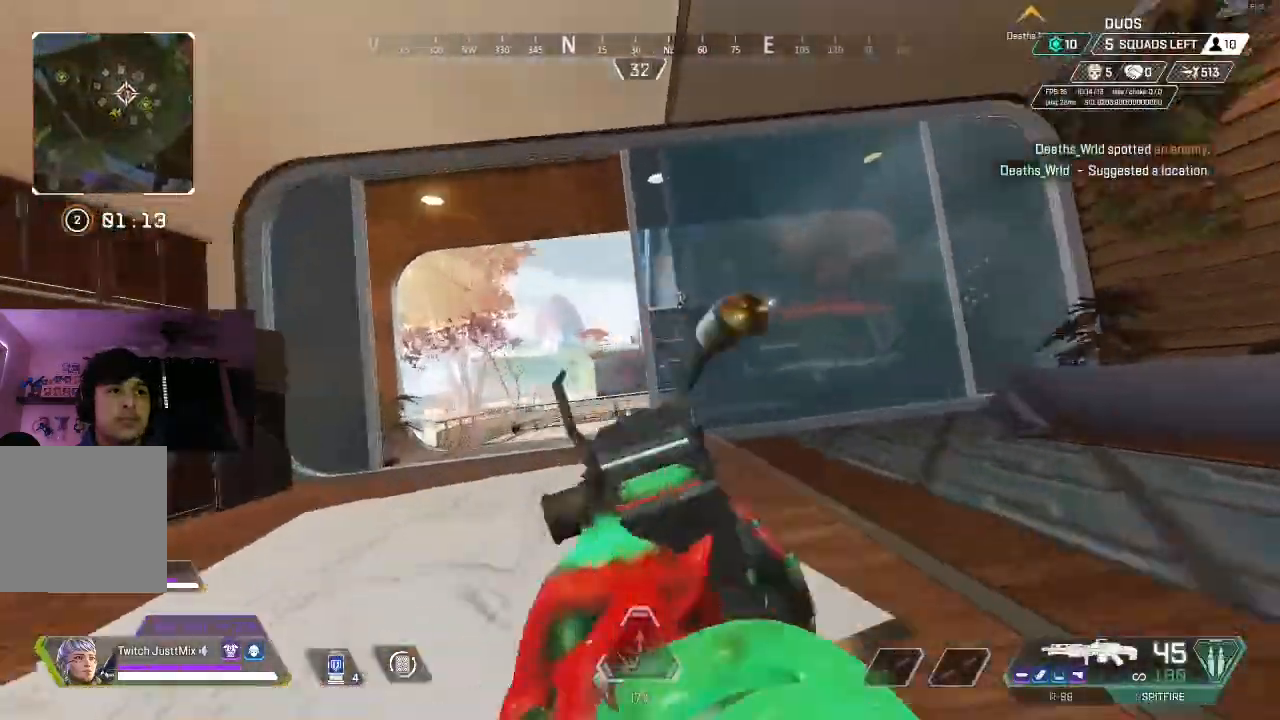
{"buttons": ["L2"], "left_stick": "up", "right_stick": "center", "events": [[50, "B", "down"], [167, "B", "up"], [300, "left_stick", "up-right"], [300, "right_stick", "up-right"], [467, "right_stick", "center"], [500, "left_stick", "up"]]}
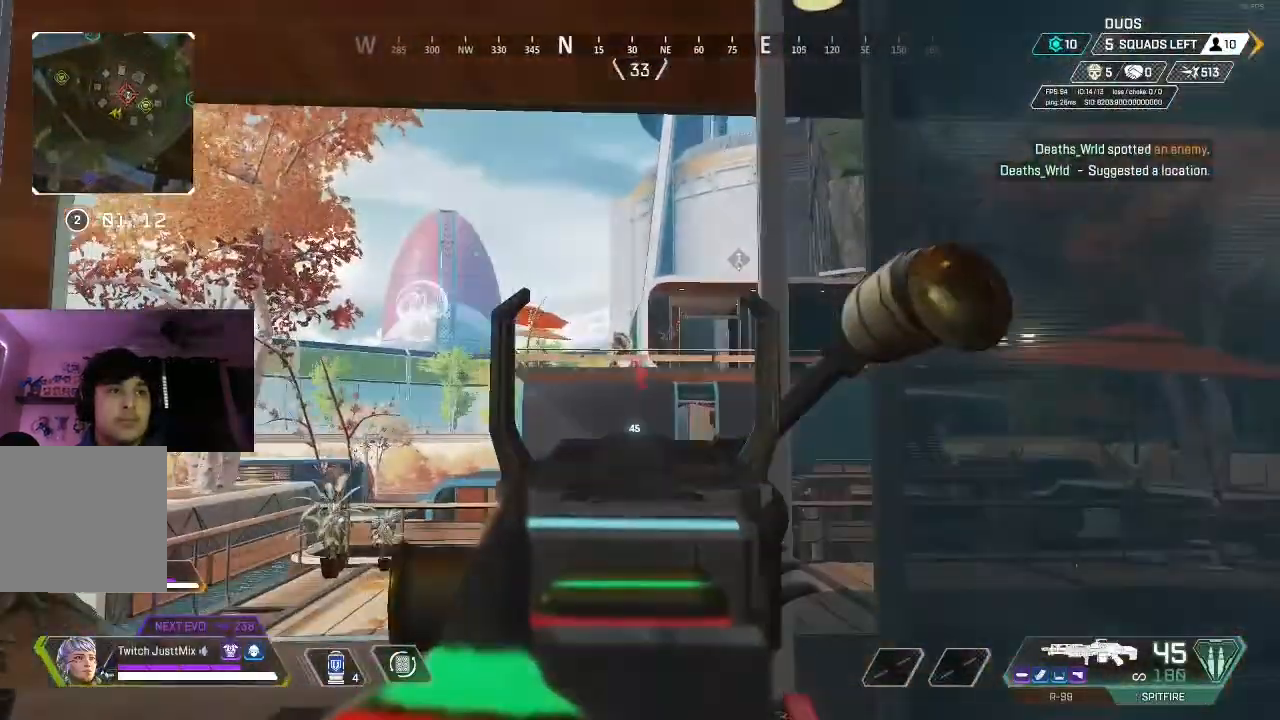
{"buttons": ["L2"], "left_stick": "up", "right_stick": "center", "events": [[167, "left_stick", "up-right"], [367, "left_stick", "up"]]}
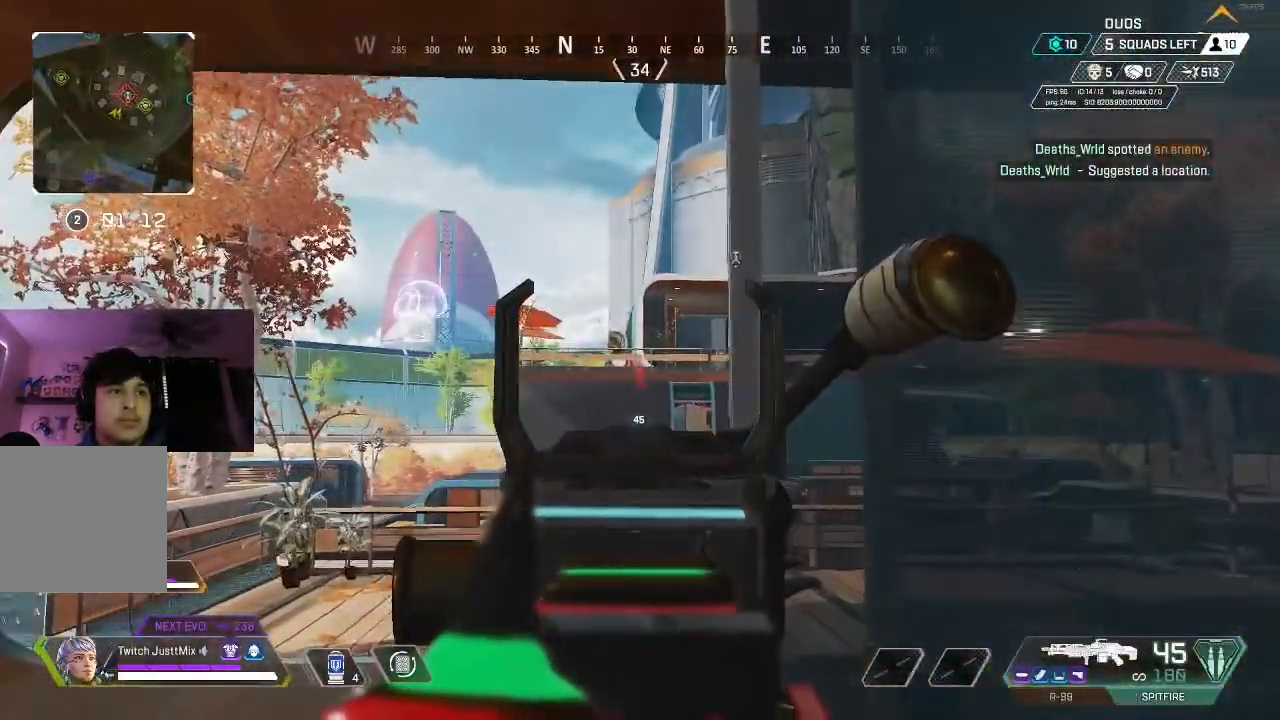
{"buttons": [], "left_stick": "up", "right_stick": "center", "events": [[117, "L2", "up"], [167, "L3", "down"], [233, "L3", "up"], [333, "L3", "down"], [400, "L3", "up"]]}
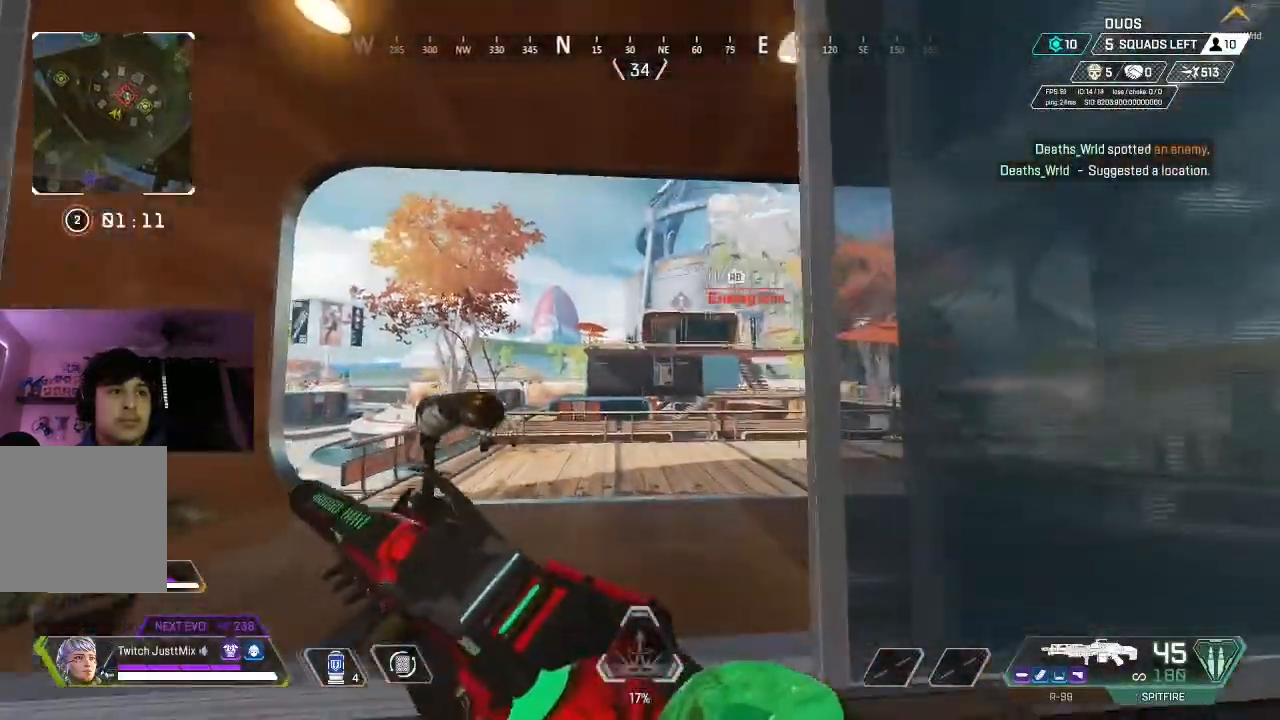
{"buttons": [], "left_stick": "up", "right_stick": "center", "events": [[17, "L3", "down"], [100, "L3", "up"], [183, "L3", "down"], [267, "L3", "up"], [367, "L3", "down"], [467, "L3", "up"]]}
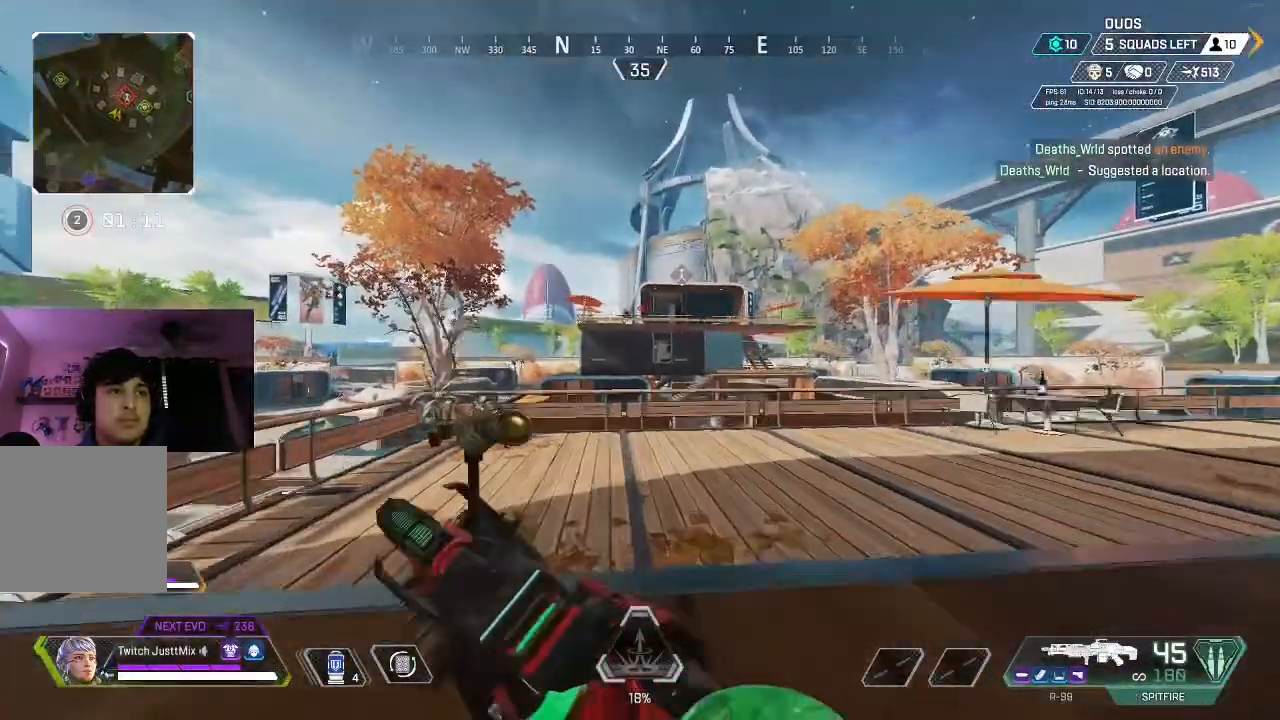
{"buttons": [], "left_stick": "down", "right_stick": "center", "events": [[350, "A", "down"], [350, "left_stick", "center"], [500, "A", "up"], [500, "left_stick", "down"]]}
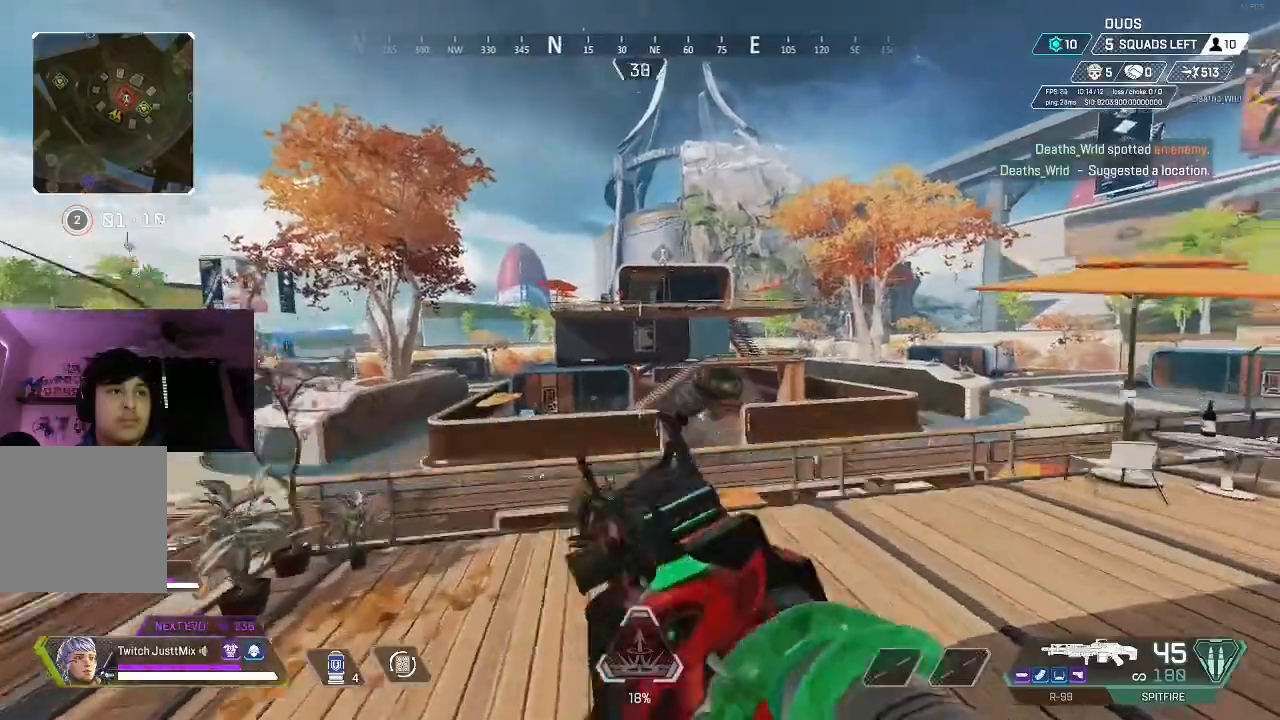
{"buttons": ["A"], "left_stick": "up", "right_stick": "center", "events": [[133, "A", "down"], [233, "left_stick", "center"], [483, "left_stick", "up"]]}
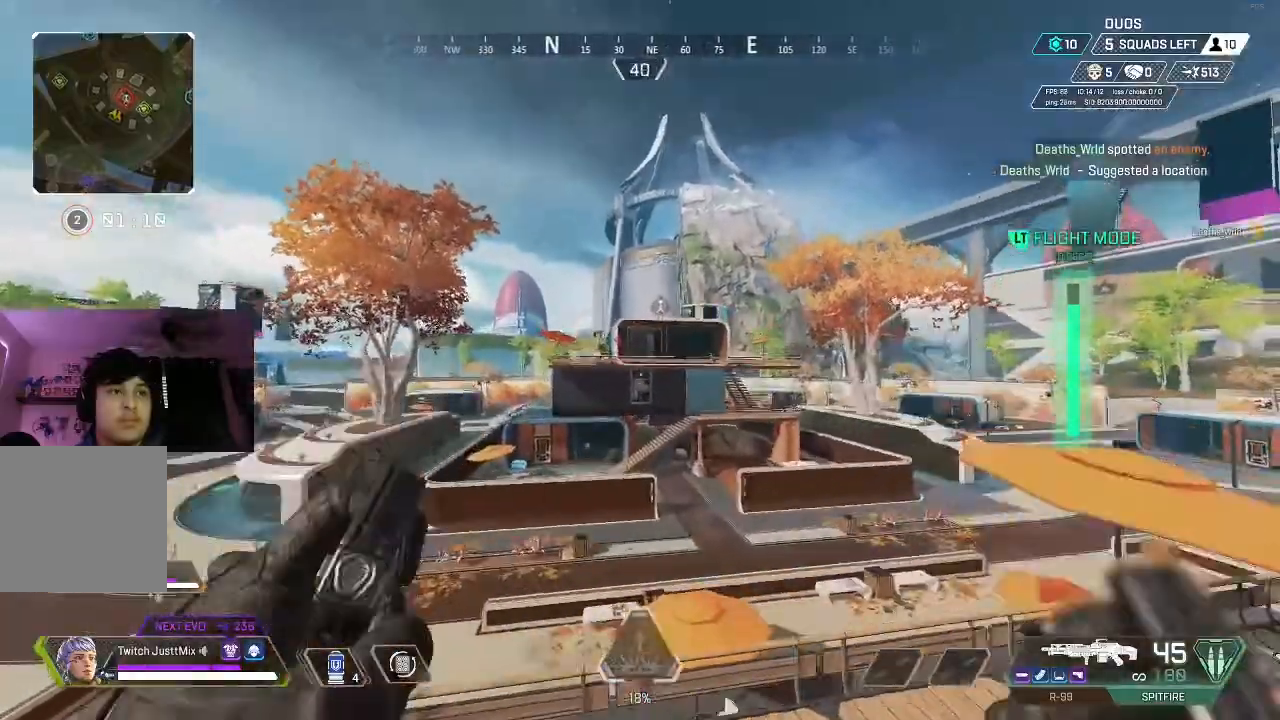
{"buttons": ["A"], "left_stick": "down", "right_stick": "center", "events": [[400, "left_stick", "center"], [467, "left_stick", "down"]]}
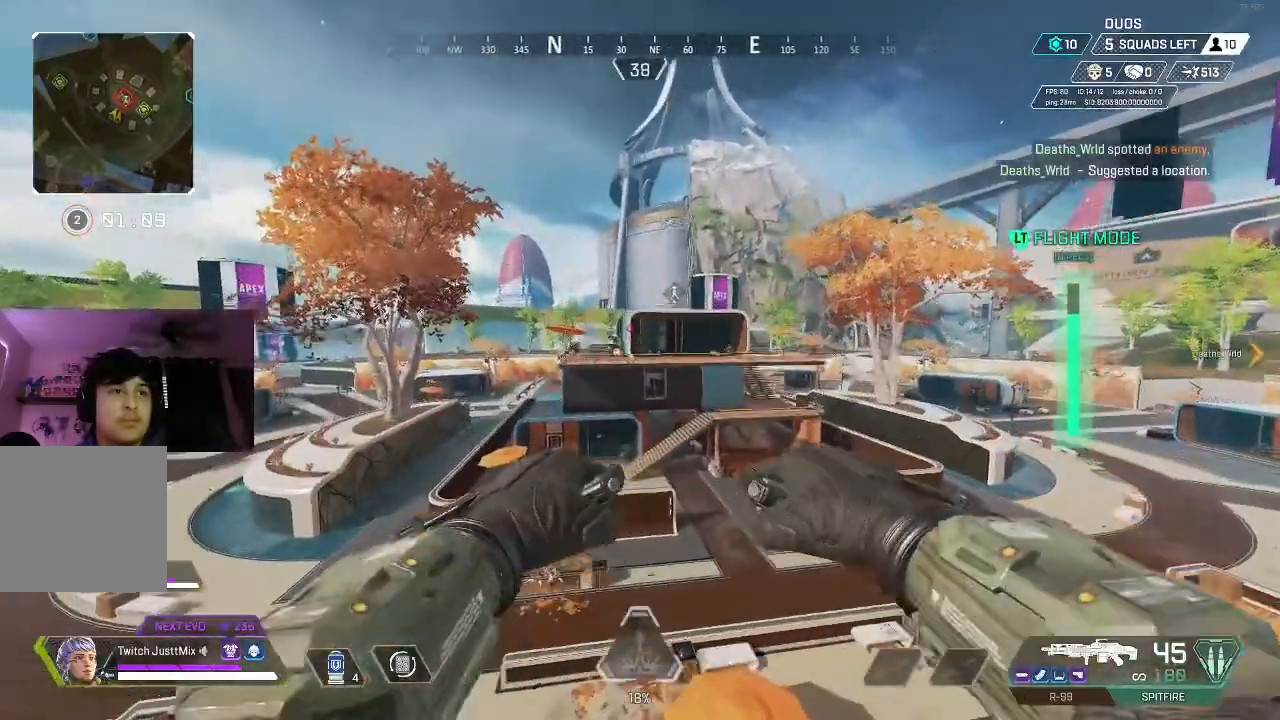
{"buttons": [], "left_stick": "center", "right_stick": "center", "events": [[83, "A", "up"], [300, "left_stick", "center"], [350, "left_stick", "up"], [500, "left_stick", "center"]]}
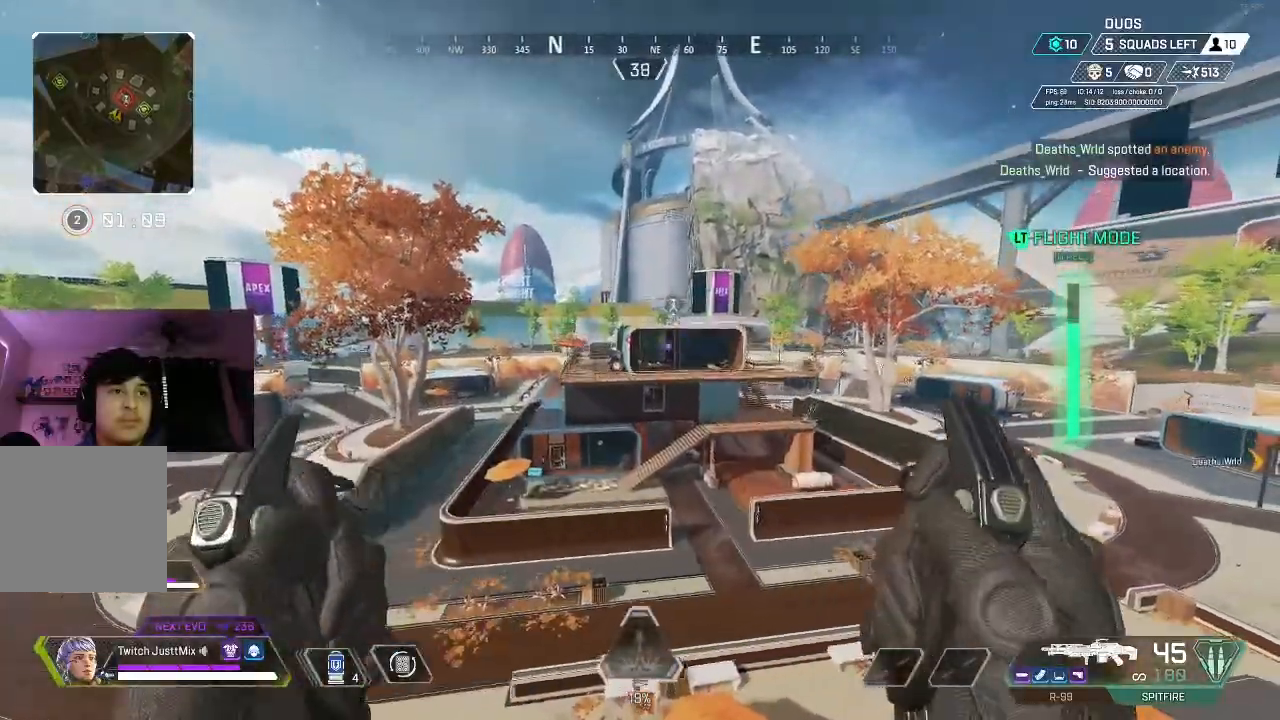
{"buttons": [], "left_stick": "down-right", "right_stick": "center", "events": [[133, "L1", "down"], [217, "L1", "up"], [300, "L1", "down"], [367, "L1", "up"], [400, "left_stick", "down-right"]]}
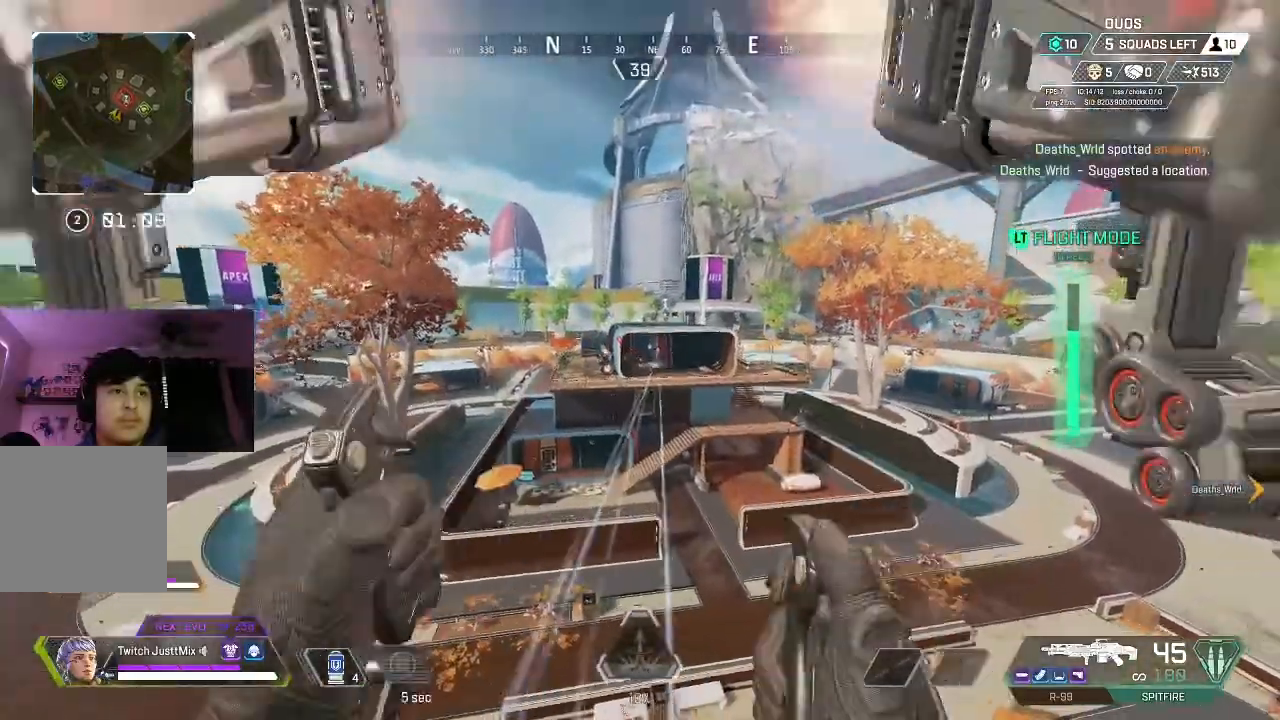
{"buttons": [], "left_stick": "right", "right_stick": "center", "events": [[283, "left_stick", "right"]]}
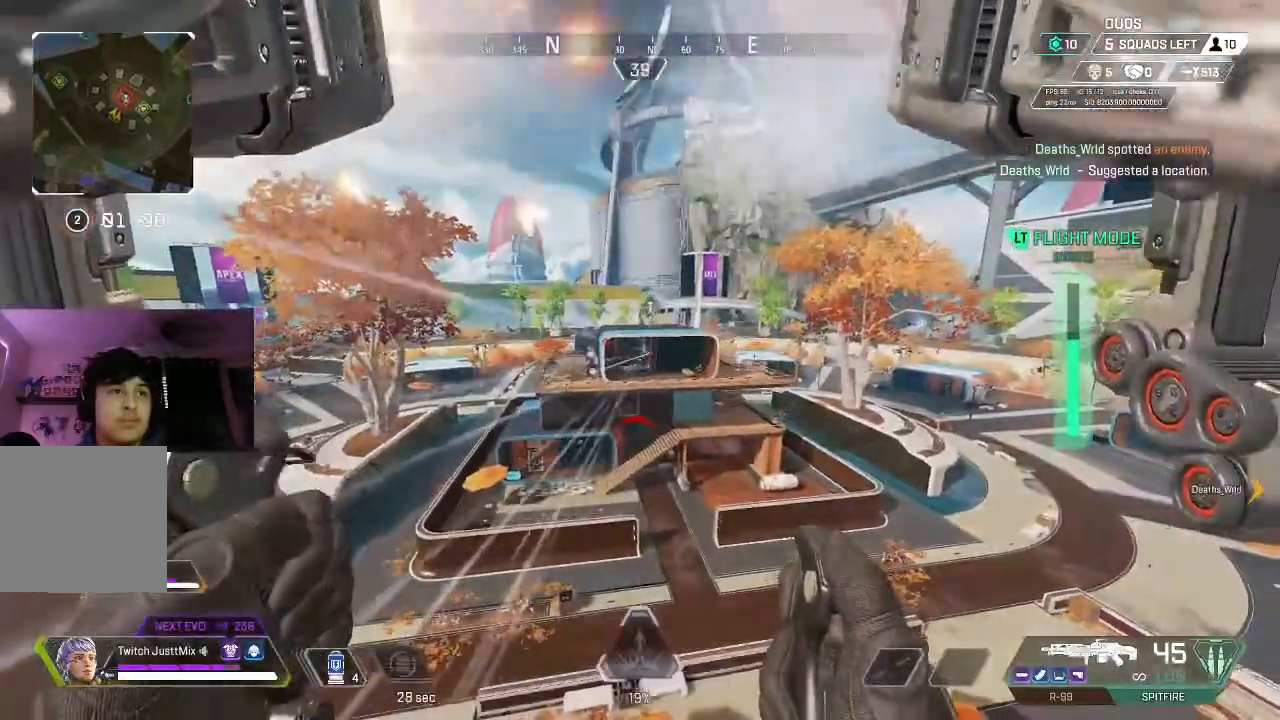
{"buttons": [], "left_stick": "center", "right_stick": "center", "events": [[467, "left_stick", "center"]]}
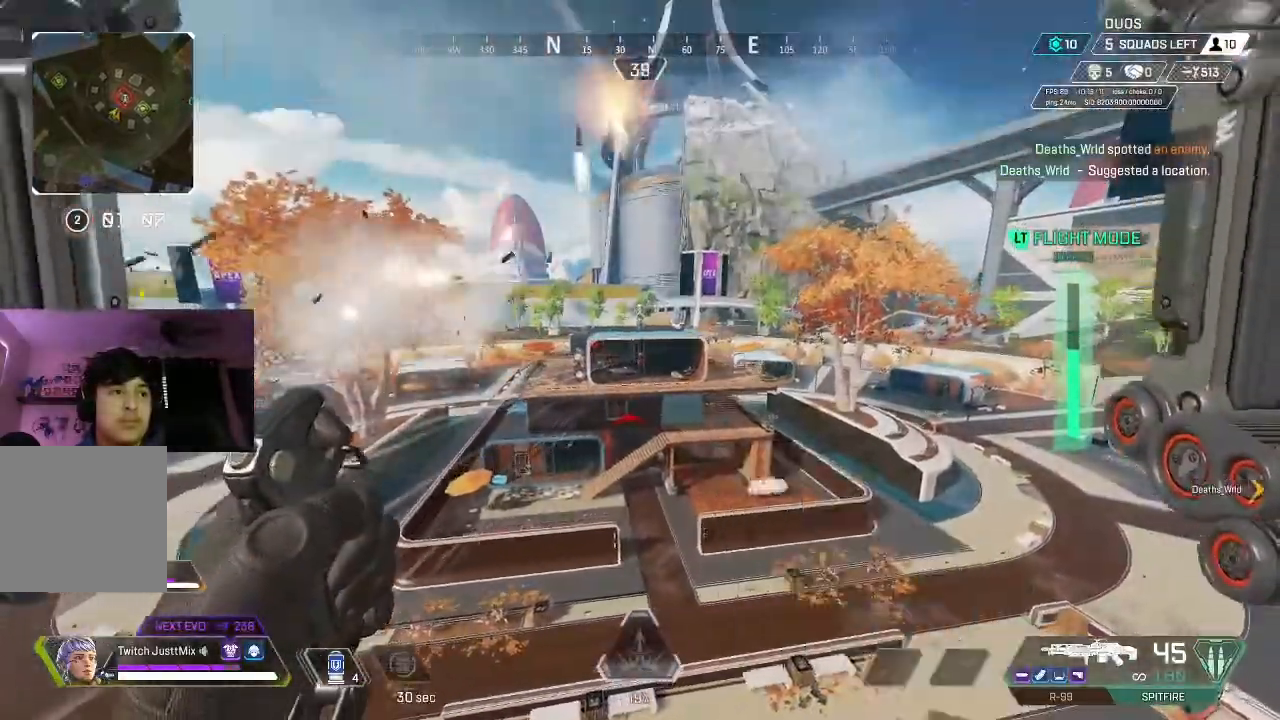
{"buttons": [], "left_stick": "left", "right_stick": "center", "events": [[83, "left_stick", "down-left"], [400, "left_stick", "left"]]}
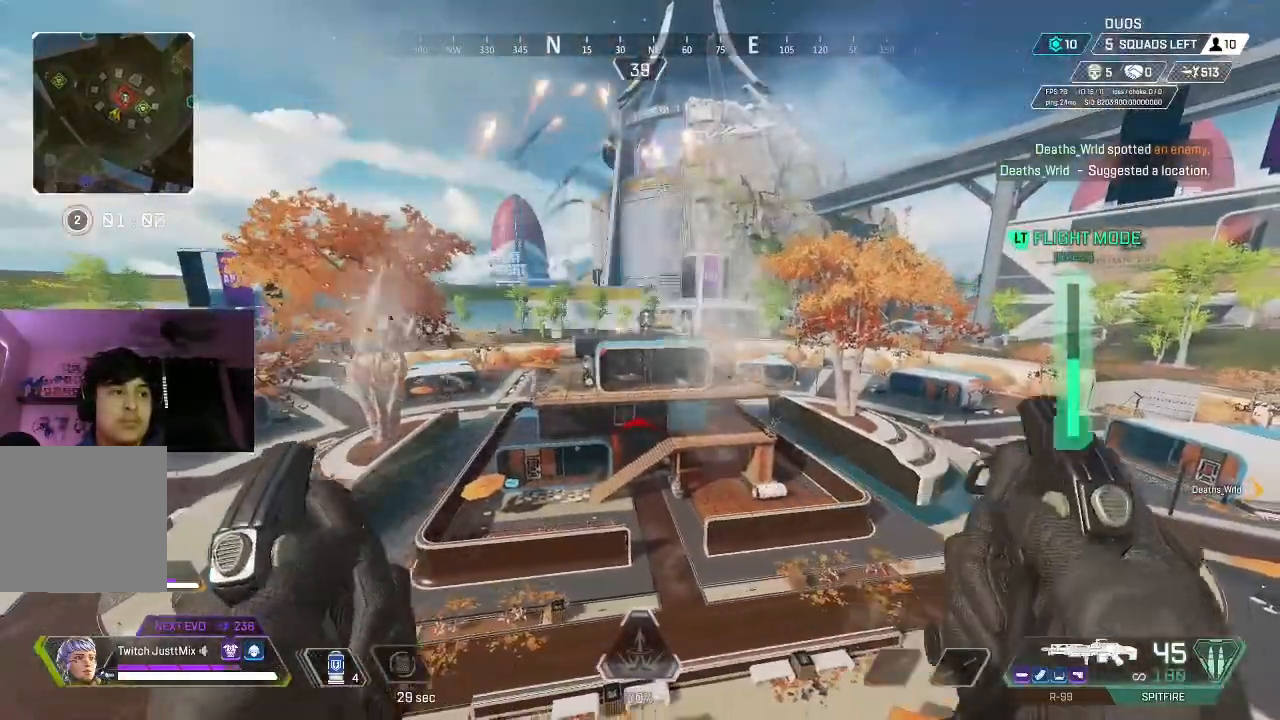
{"buttons": [], "left_stick": "right", "right_stick": "down-right", "events": [[183, "A", "down"], [183, "left_stick", "up-right"], [283, "A", "up"], [283, "left_stick", "right"], [433, "right_stick", "down-right"]]}
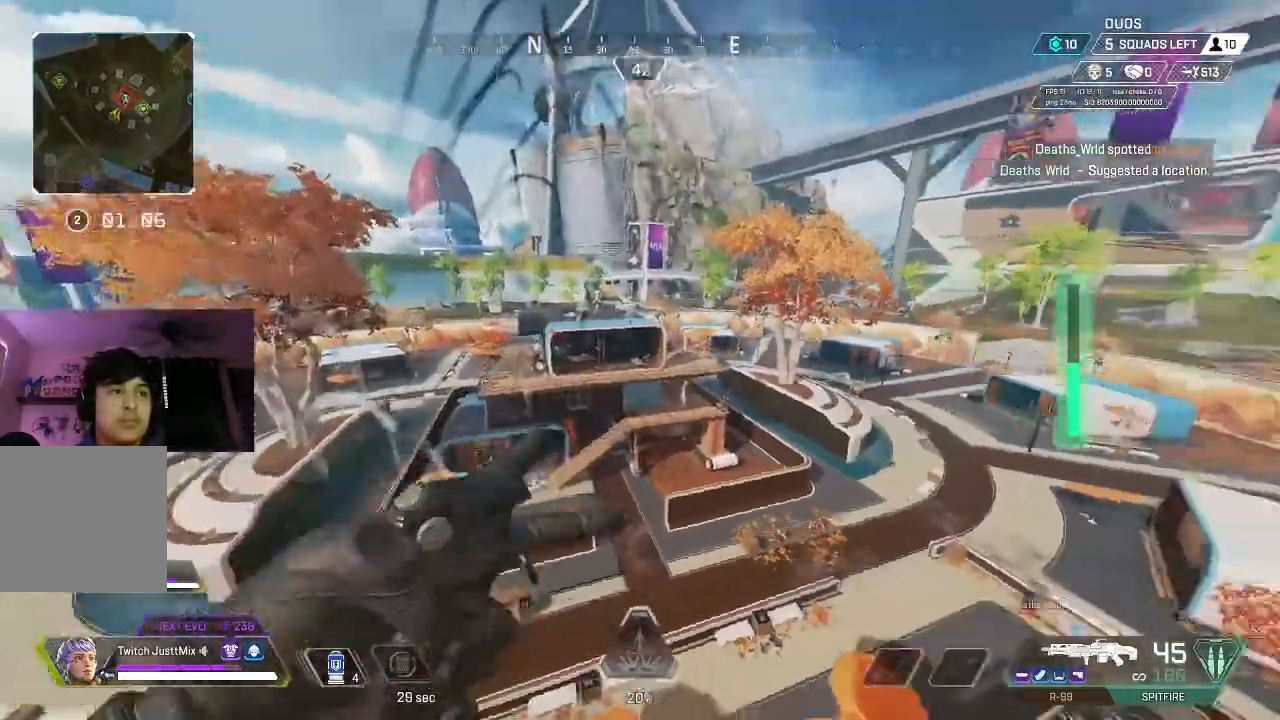
{"buttons": [], "left_stick": "center", "right_stick": "center", "events": [[100, "left_stick", "left"], [200, "left_stick", "down-right"], [333, "left_stick", "right"], [333, "right_stick", "center"], [433, "left_stick", "center"]]}
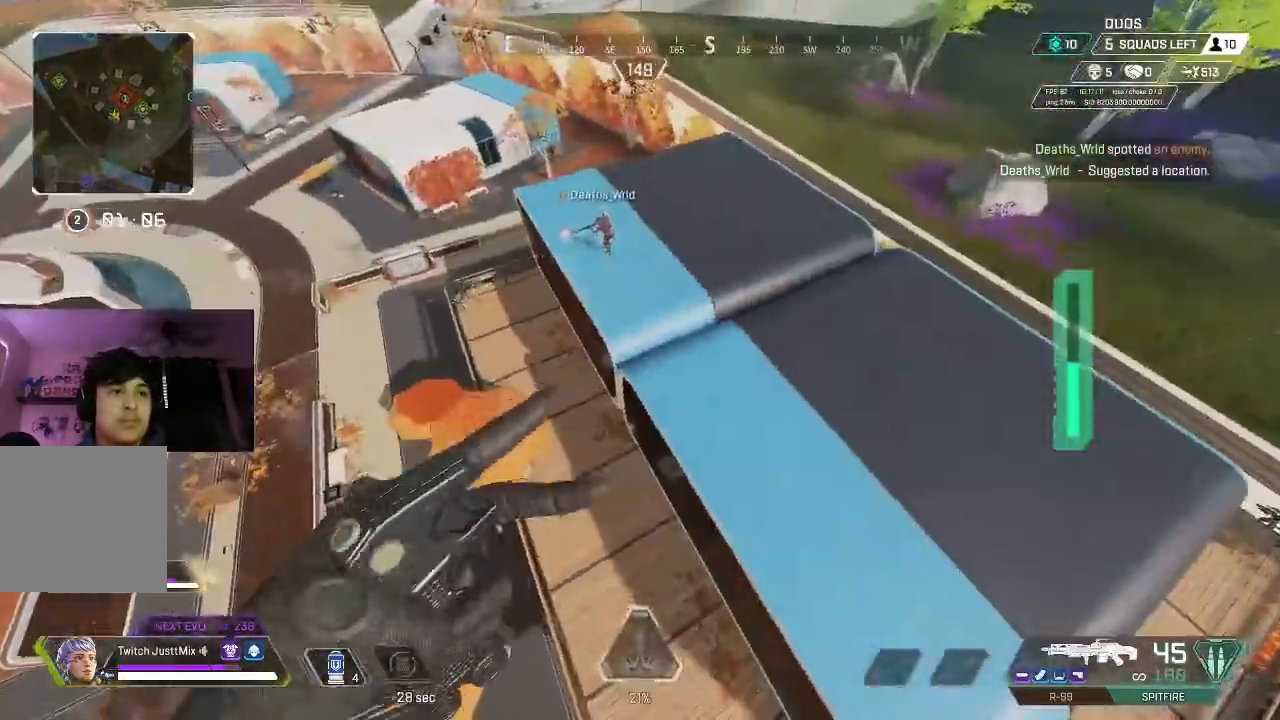
{"buttons": [], "left_stick": "center", "right_stick": "center", "events": [[33, "right_stick", "up-left"], [50, "left_stick", "up"], [117, "left_stick", "right"], [317, "left_stick", "left"], [400, "right_stick", "center"], [483, "left_stick", "center"]]}
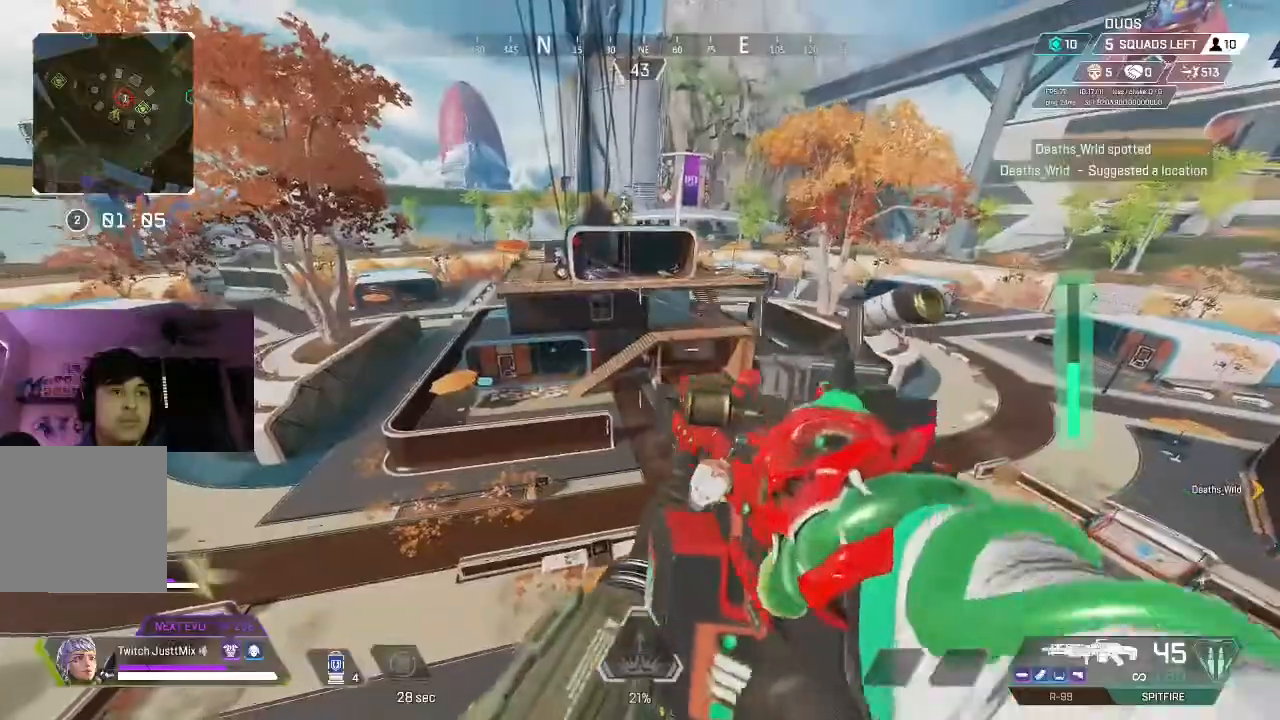
{"buttons": ["A"], "left_stick": "down", "right_stick": "up", "events": [[50, "left_stick", "down"], [367, "right_stick", "up"], [500, "A", "down"]]}